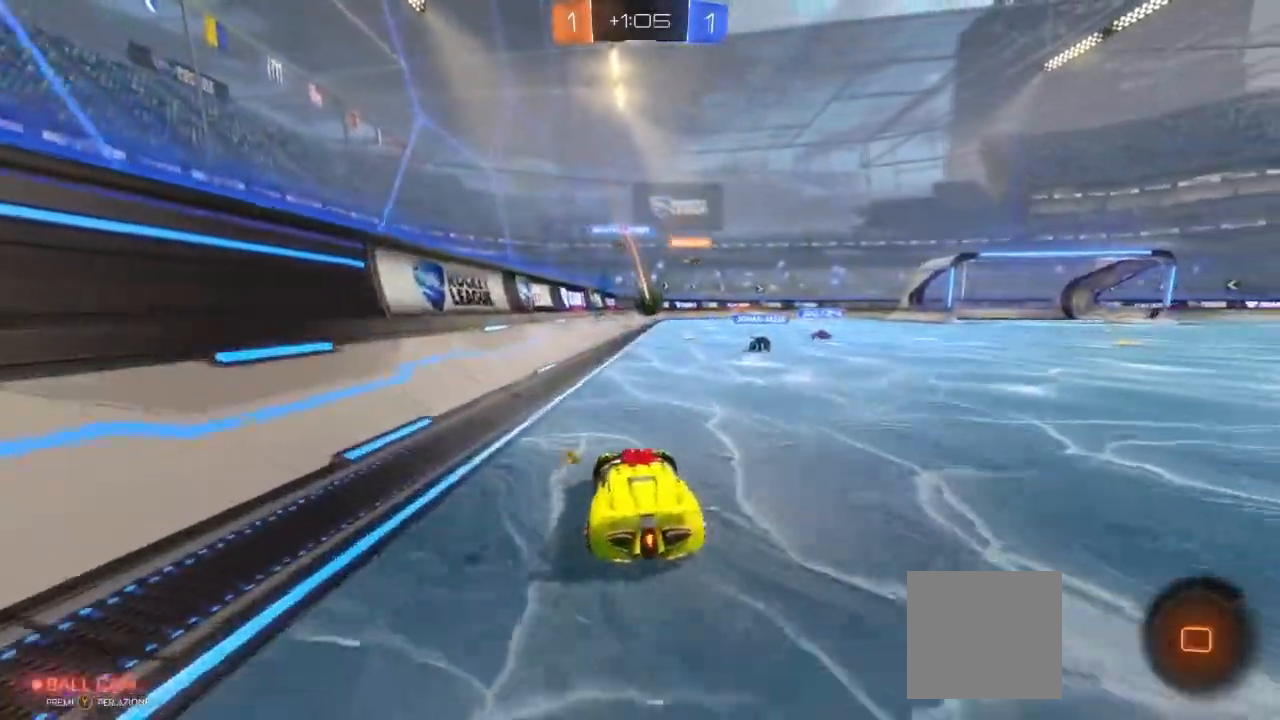
Gameplay with a controller (Xbox layout); each line is a JSON object with the inputs held at the frame after it. "events" lists button and stick changes between this image and that frame as [ms after this image, input, new state], when the widget could be followed in between. Not read: R3.
{"buttons": ["R2"], "left_stick": "right", "right_stick": "center", "events": [[50, "left_stick", "center"], [267, "left_stick", "right"]]}
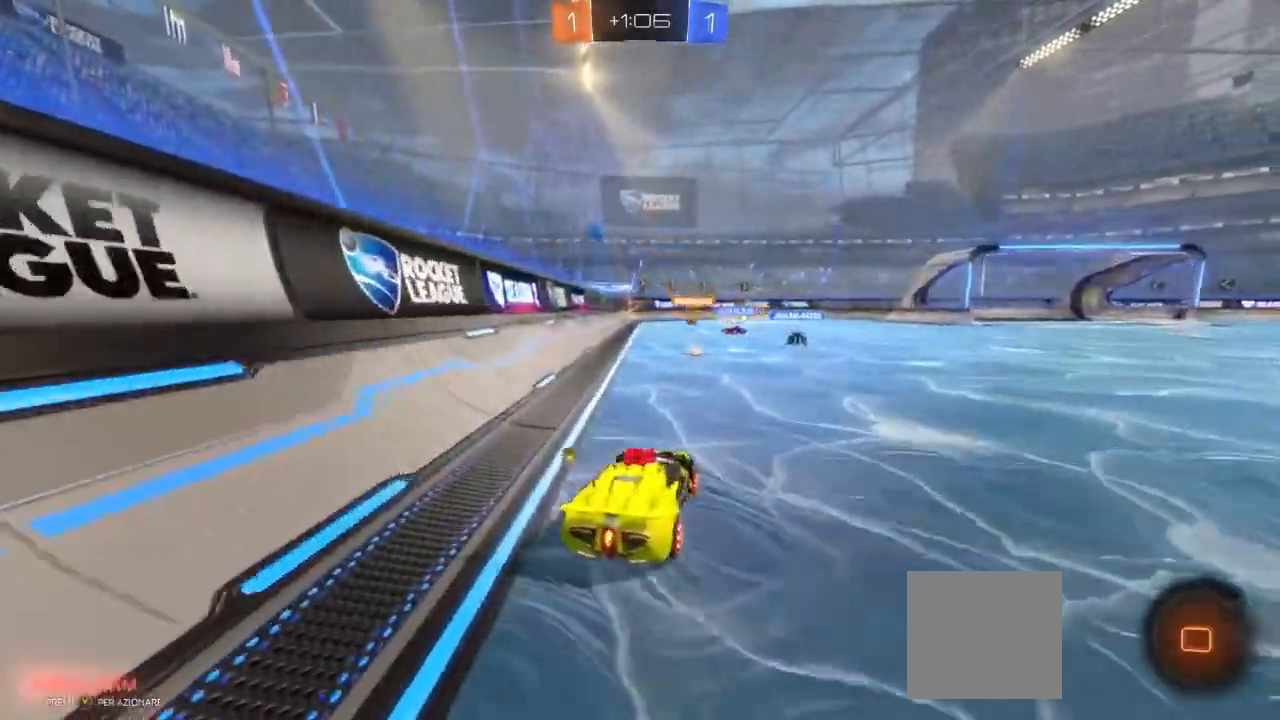
{"buttons": ["R2"], "left_stick": "right", "right_stick": "center", "events": [[50, "left_stick", "up-left"], [133, "left_stick", "left"], [367, "left_stick", "center"], [433, "left_stick", "right"]]}
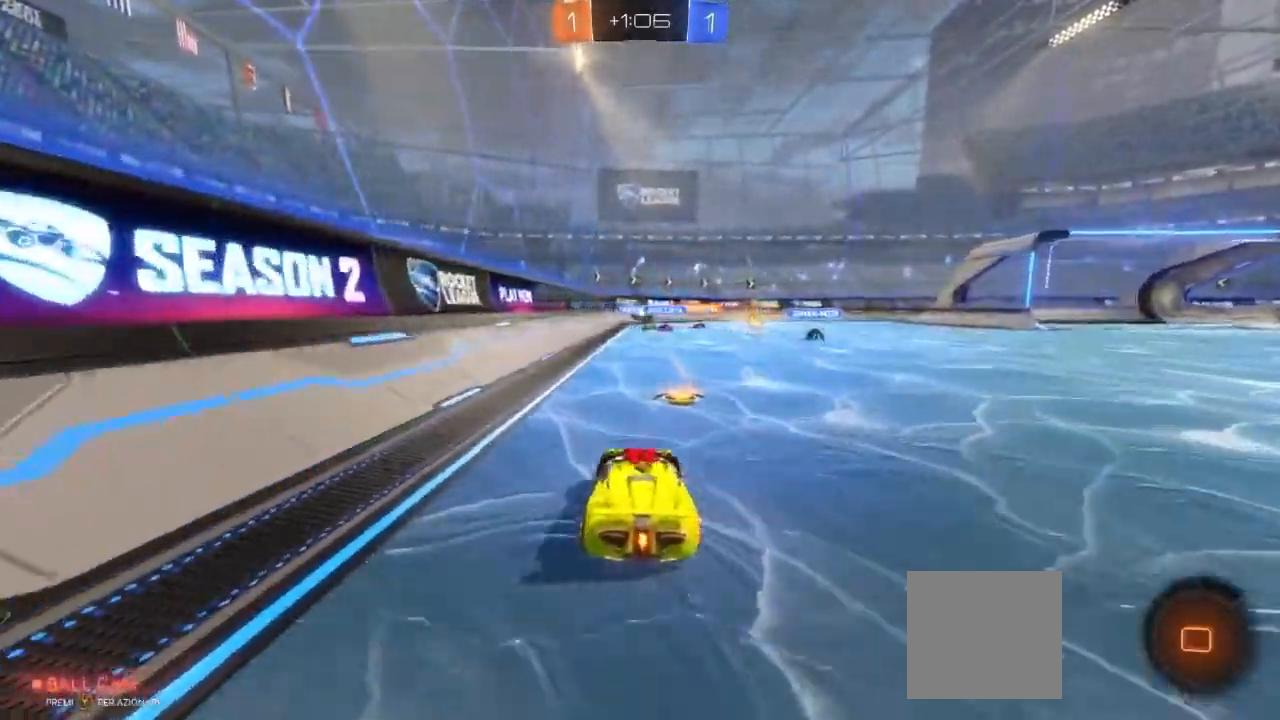
{"buttons": ["R2"], "left_stick": "right", "right_stick": "center", "events": []}
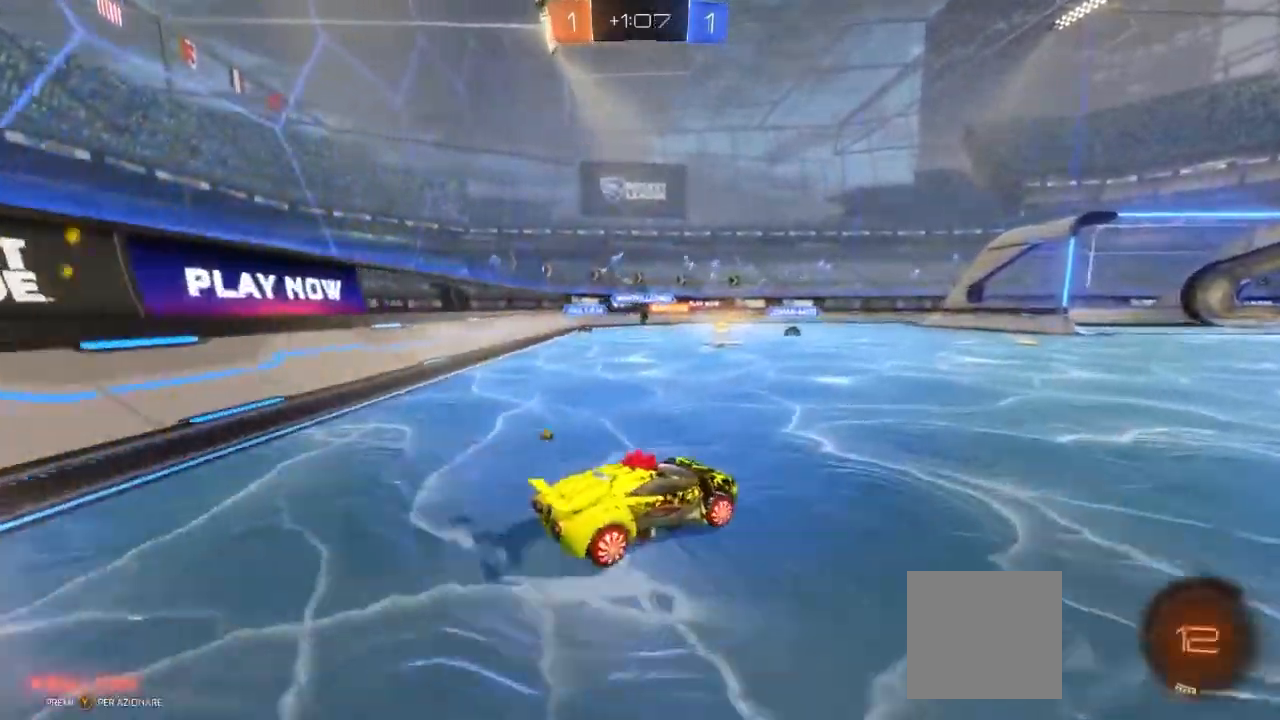
{"buttons": ["R2"], "left_stick": "left", "right_stick": "center", "events": [[500, "left_stick", "left"]]}
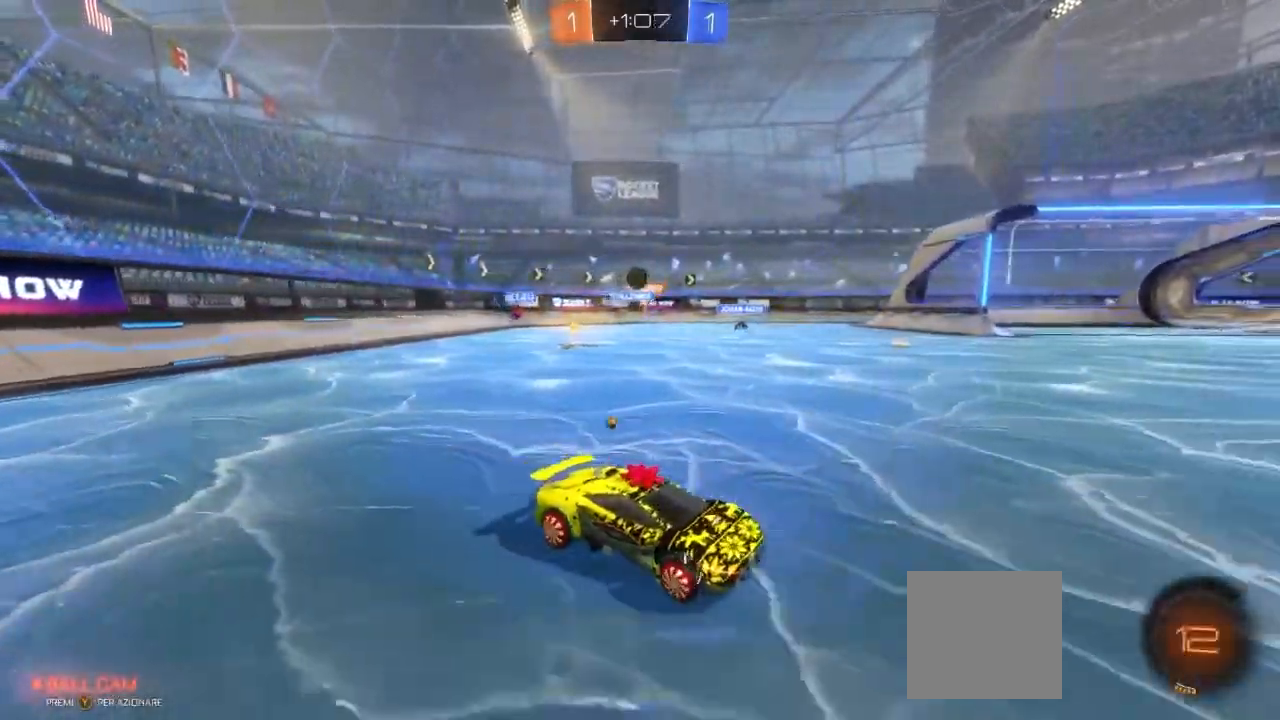
{"buttons": ["R2"], "left_stick": "left", "right_stick": "center", "events": [[167, "L1", "down"], [317, "L1", "up"]]}
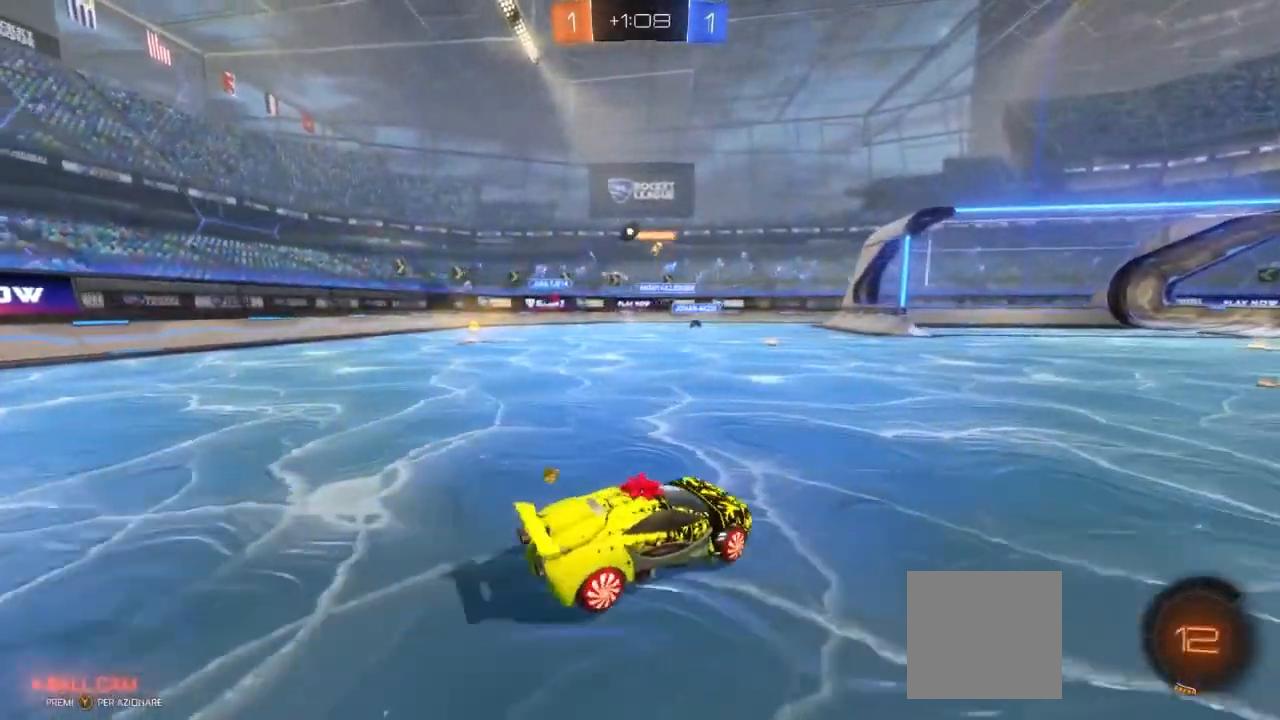
{"buttons": ["B", "R2"], "left_stick": "left", "right_stick": "center", "events": [[350, "B", "down"]]}
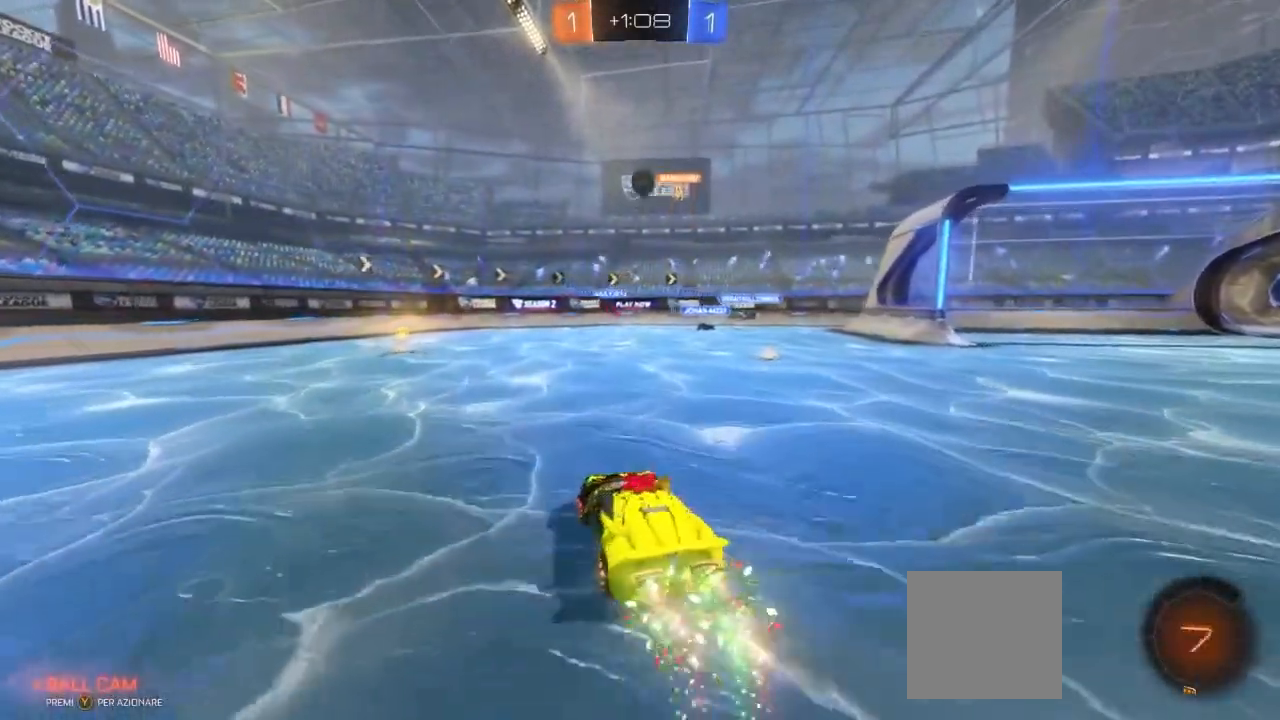
{"buttons": ["R2"], "left_stick": "center", "right_stick": "center", "events": [[200, "left_stick", "center"], [250, "left_stick", "right"], [400, "left_stick", "center"], [500, "B", "up"]]}
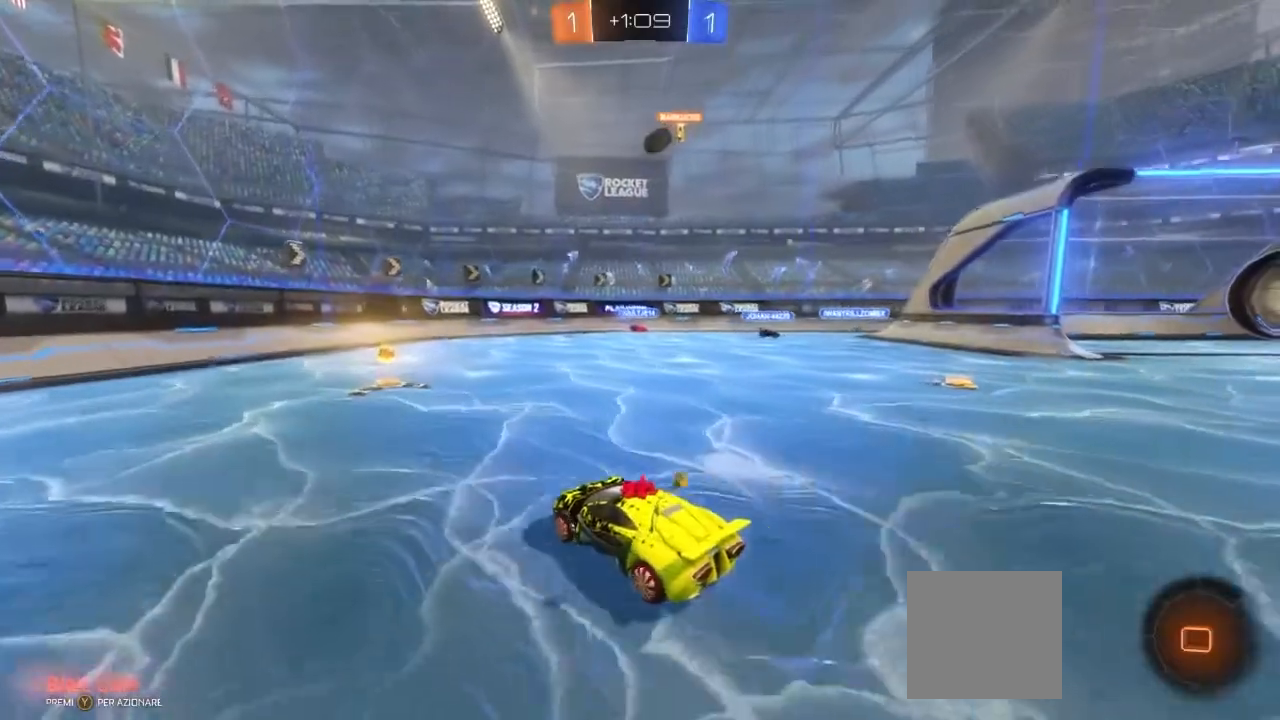
{"buttons": ["R2"], "left_stick": "right", "right_stick": "center", "events": [[383, "left_stick", "right"]]}
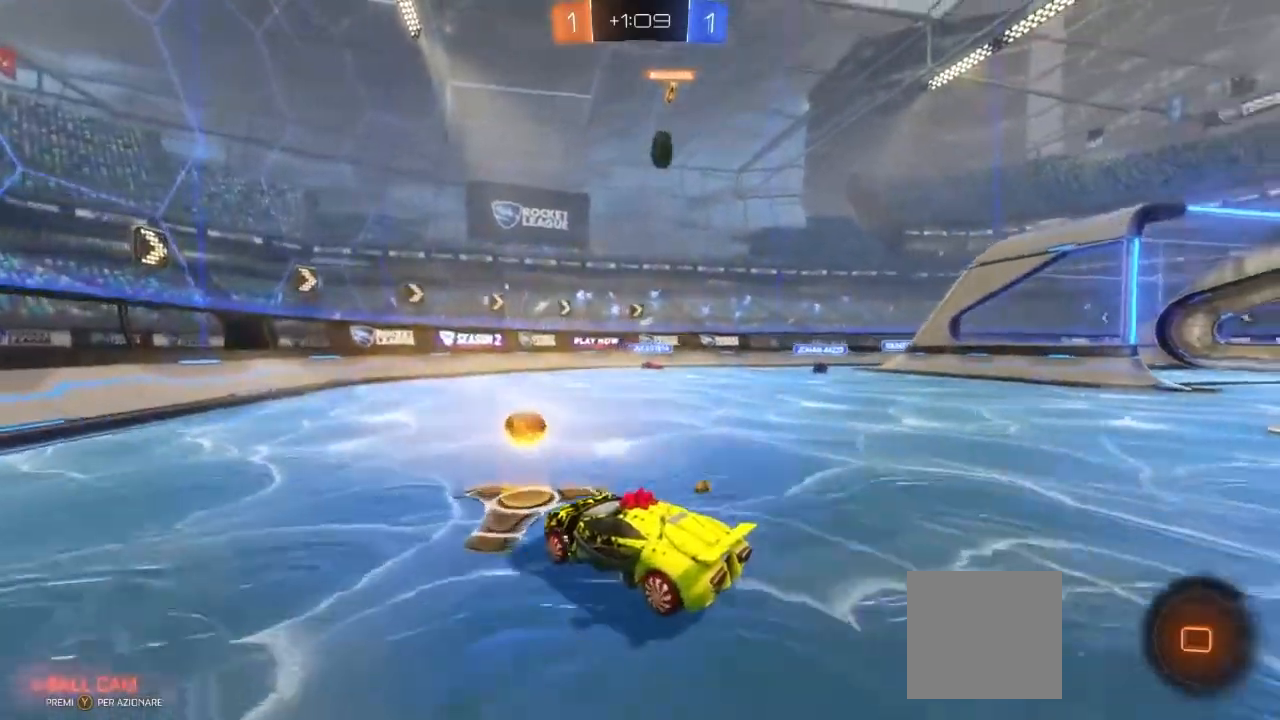
{"buttons": ["R2"], "left_stick": "right", "right_stick": "center", "events": []}
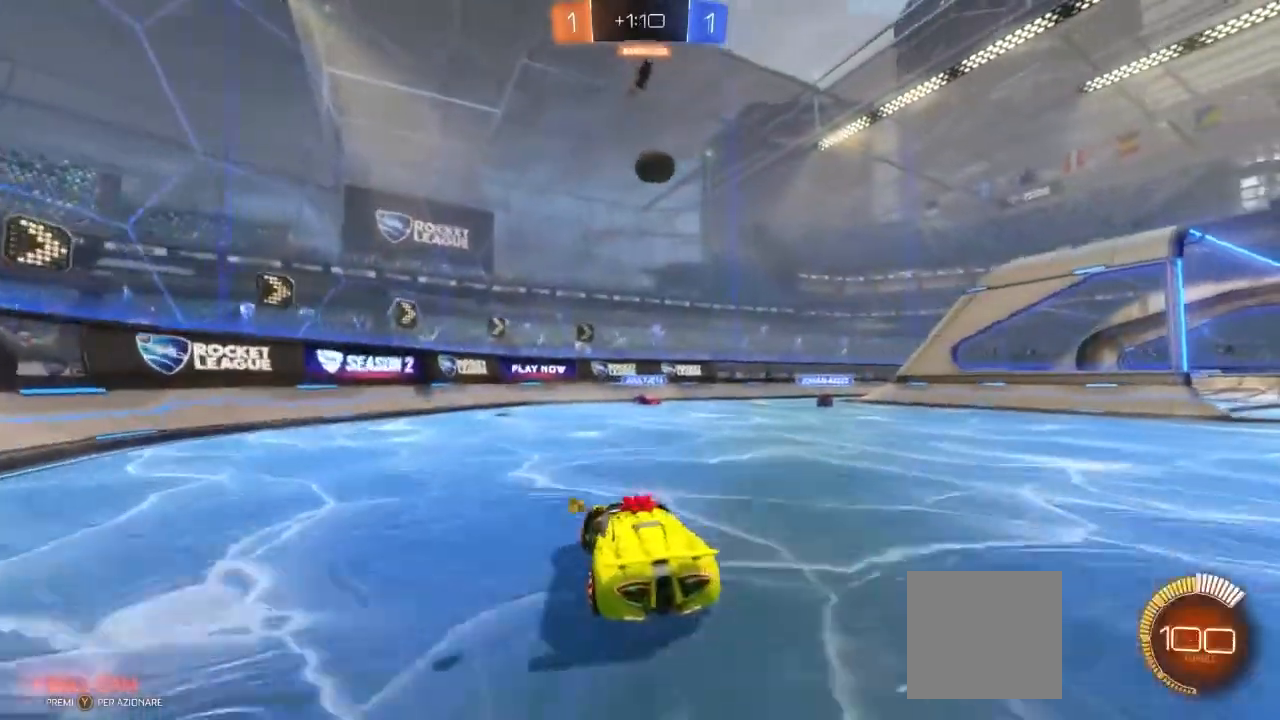
{"buttons": ["R2"], "left_stick": "center", "right_stick": "center", "events": [[117, "left_stick", "center"], [267, "left_stick", "right"], [400, "left_stick", "center"]]}
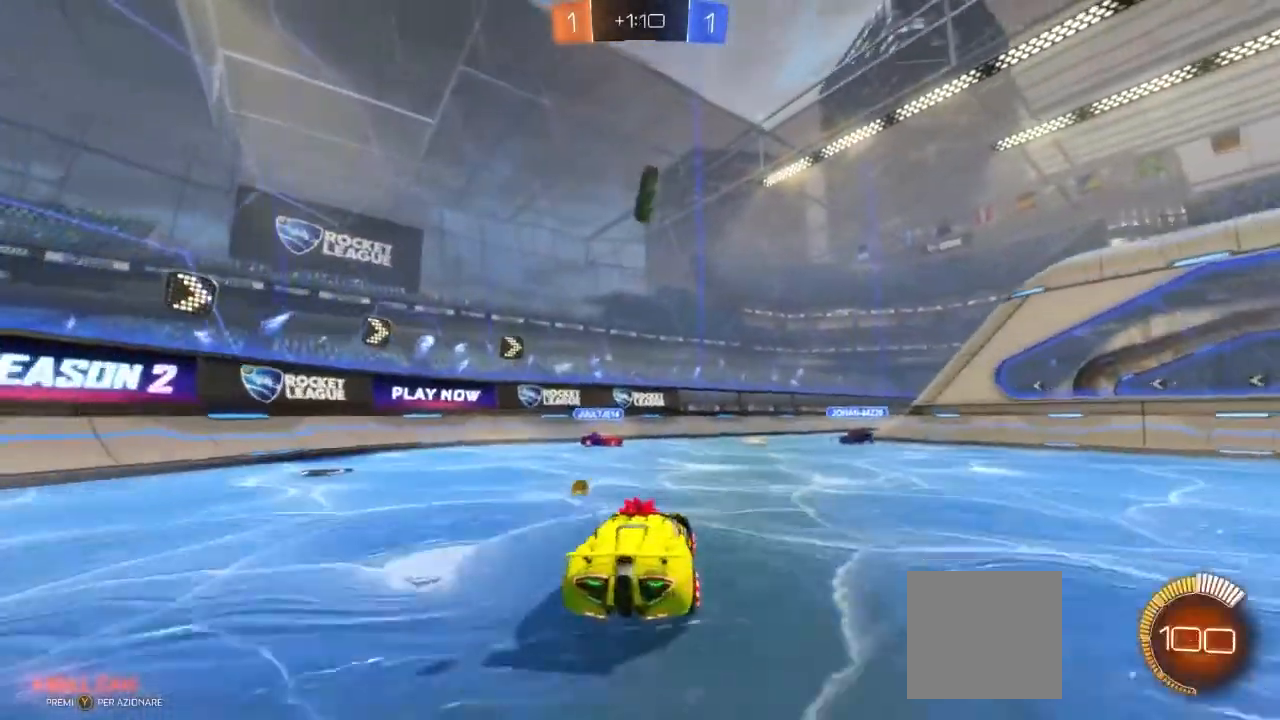
{"buttons": ["B", "R2"], "left_stick": "center", "right_stick": "center", "events": [[133, "B", "down"], [133, "left_stick", "right"], [250, "left_stick", "center"]]}
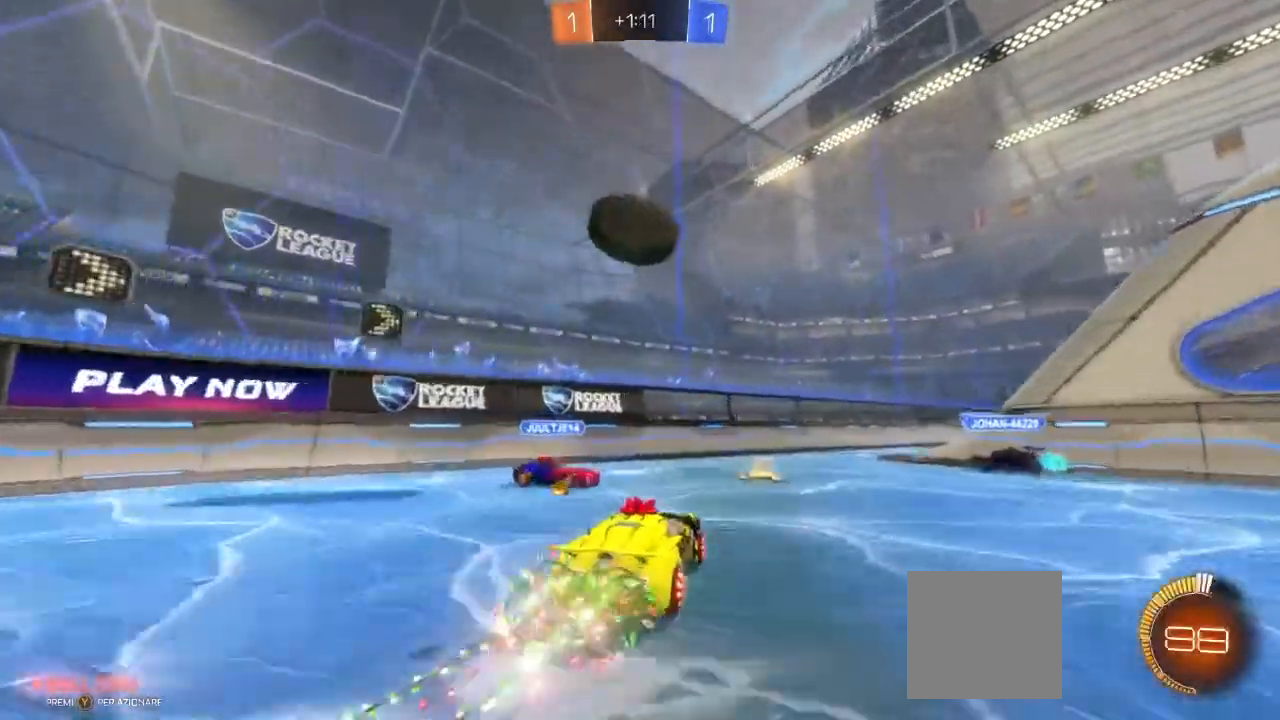
{"buttons": ["A", "R2", "L3"], "left_stick": "left", "right_stick": "center"}
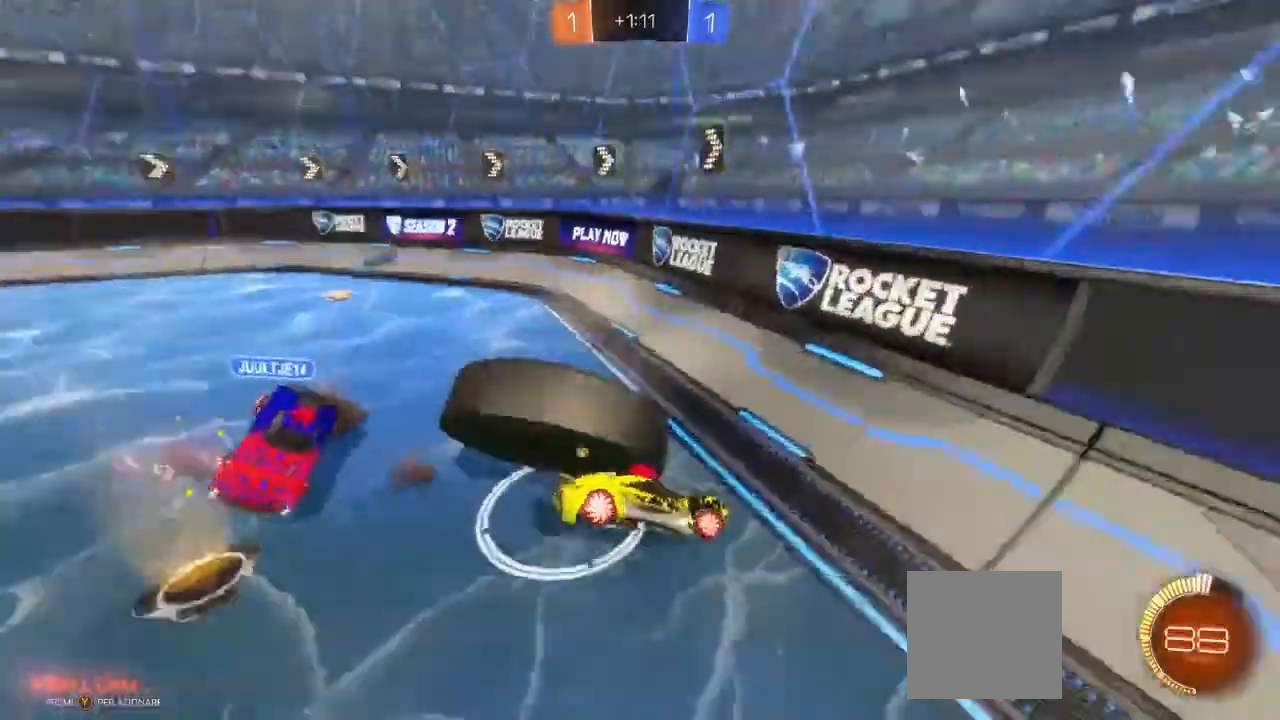
{"buttons": ["R2"], "left_stick": "left", "right_stick": "center"}
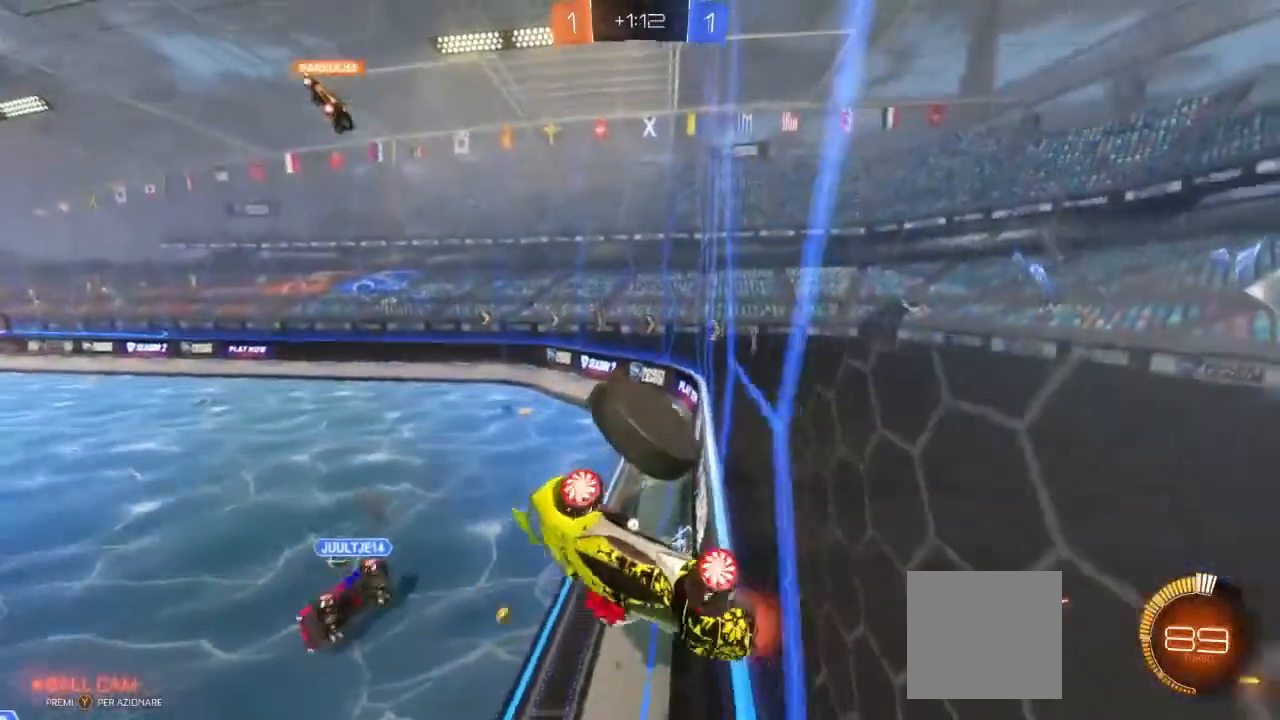
{"buttons": ["R2"], "left_stick": "left", "right_stick": "center", "events": []}
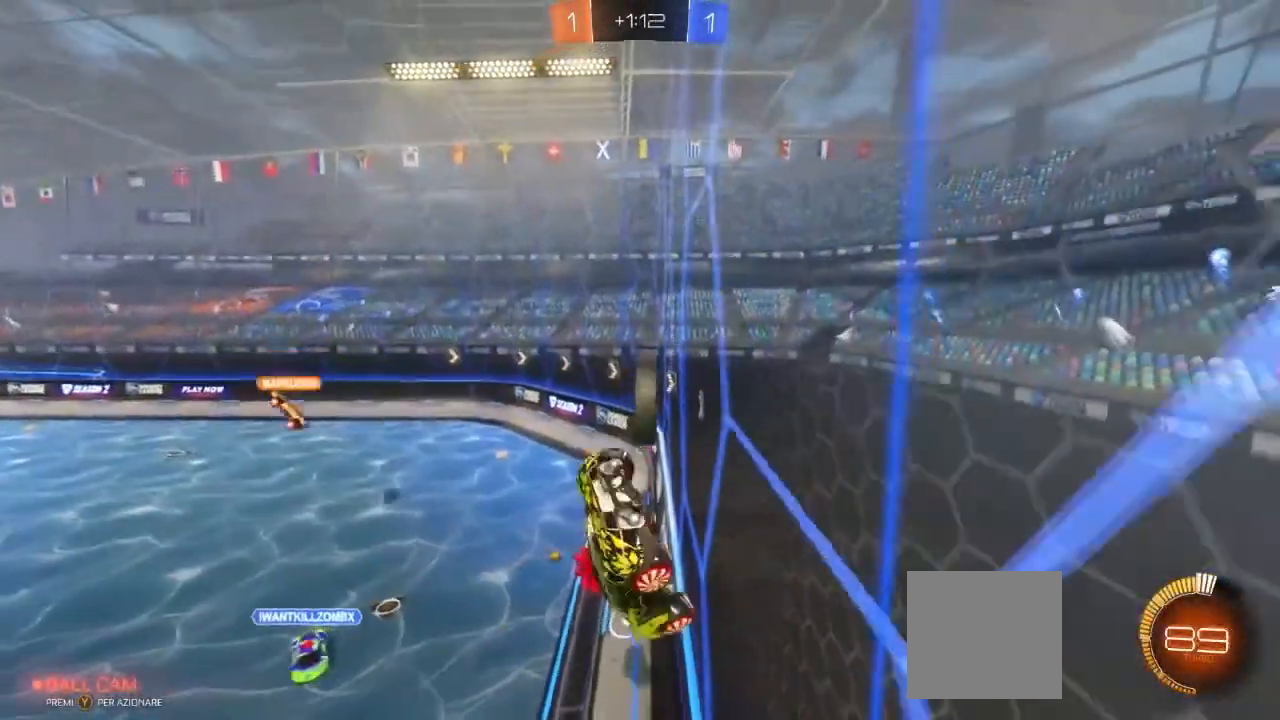
{"buttons": ["R2"], "left_stick": "up", "right_stick": "center", "events": [[233, "left_stick", "center"], [433, "left_stick", "up"]]}
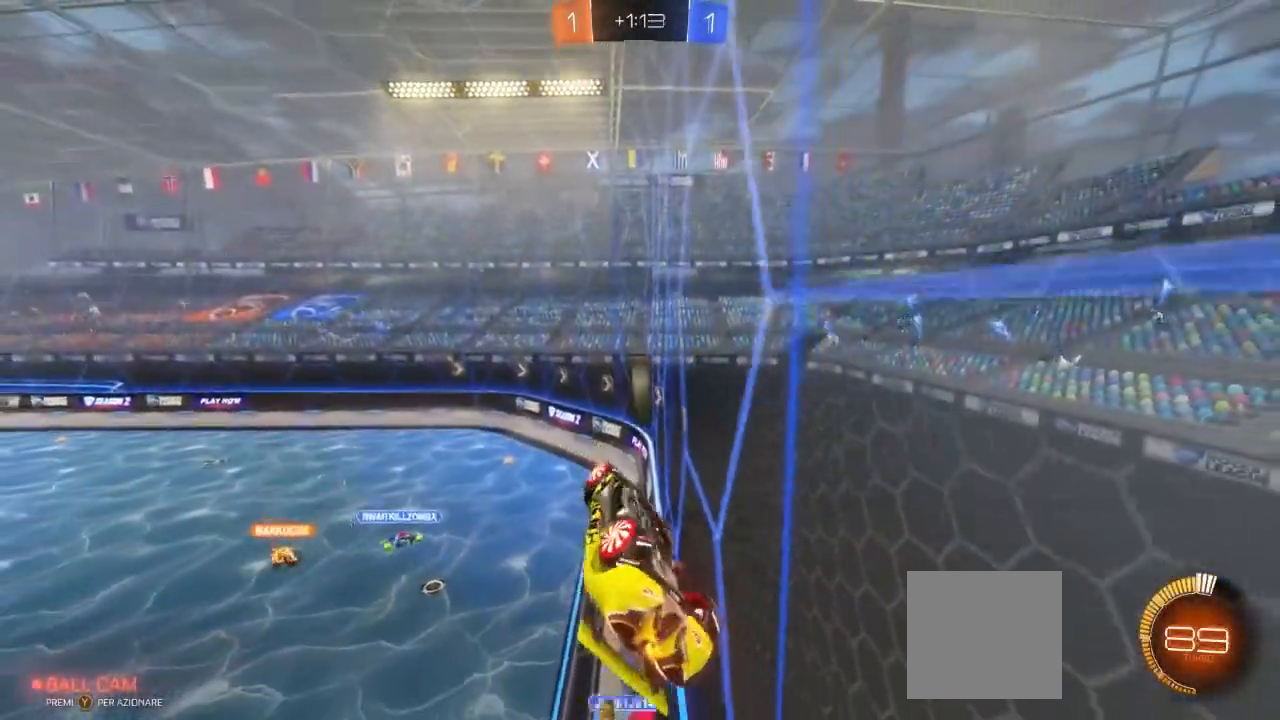
{"buttons": ["R2"], "left_stick": "right", "right_stick": "center", "events": [[133, "left_stick", "center"], [200, "left_stick", "right"], [300, "L1", "down"], [483, "L1", "up"]]}
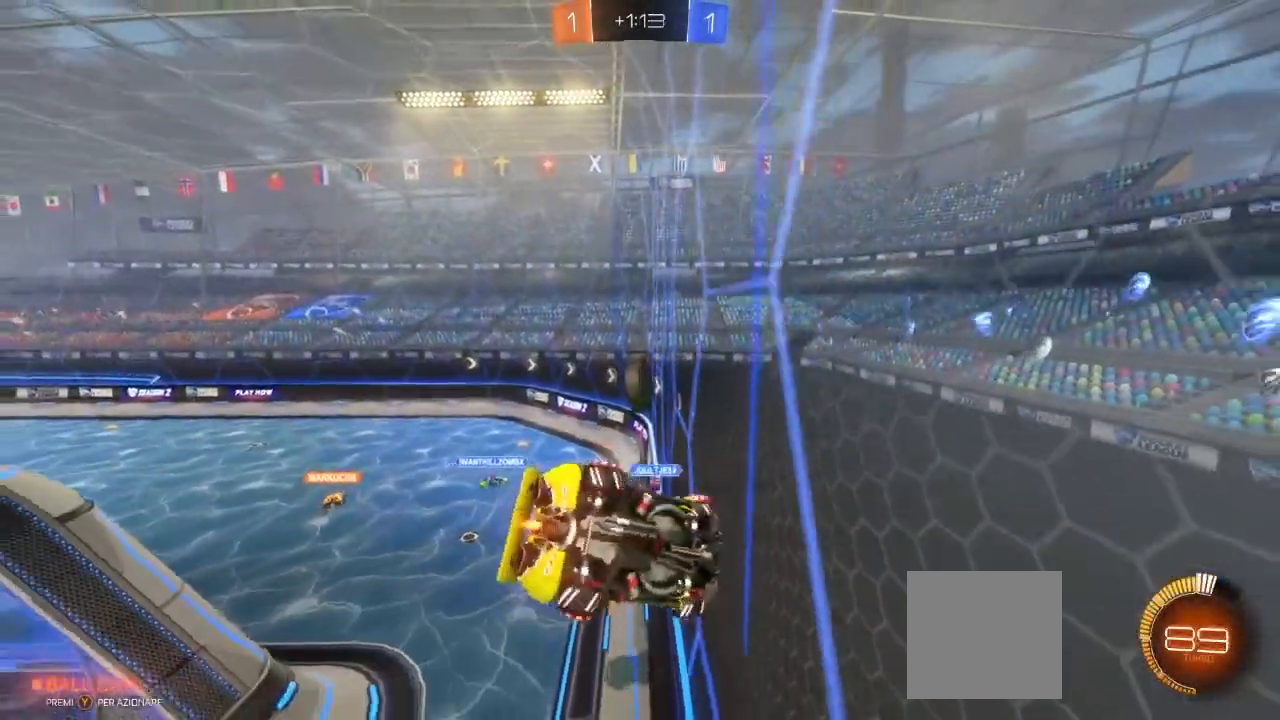
{"buttons": ["R2"], "left_stick": "center", "right_stick": "center", "events": [[133, "left_stick", "center"], [217, "left_stick", "down"], [467, "left_stick", "center"]]}
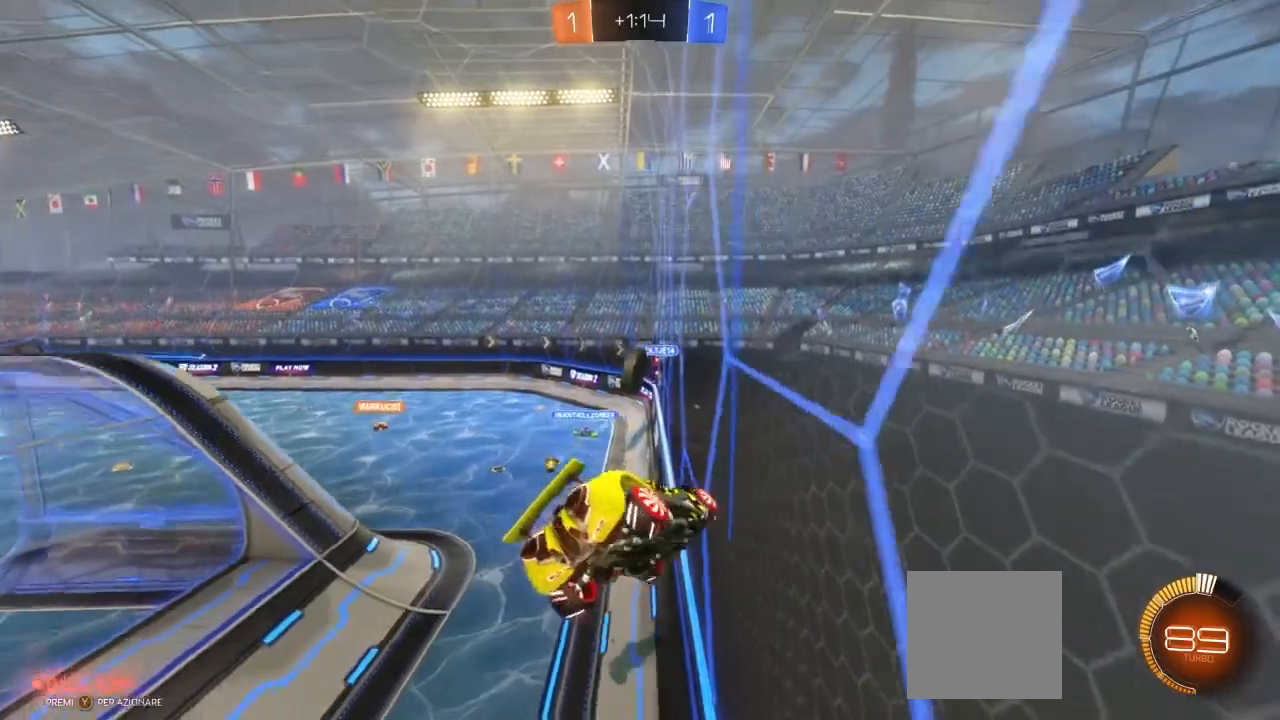
{"buttons": ["R2"], "left_stick": "center", "right_stick": "center", "events": [[217, "left_stick", "left"], [467, "left_stick", "center"]]}
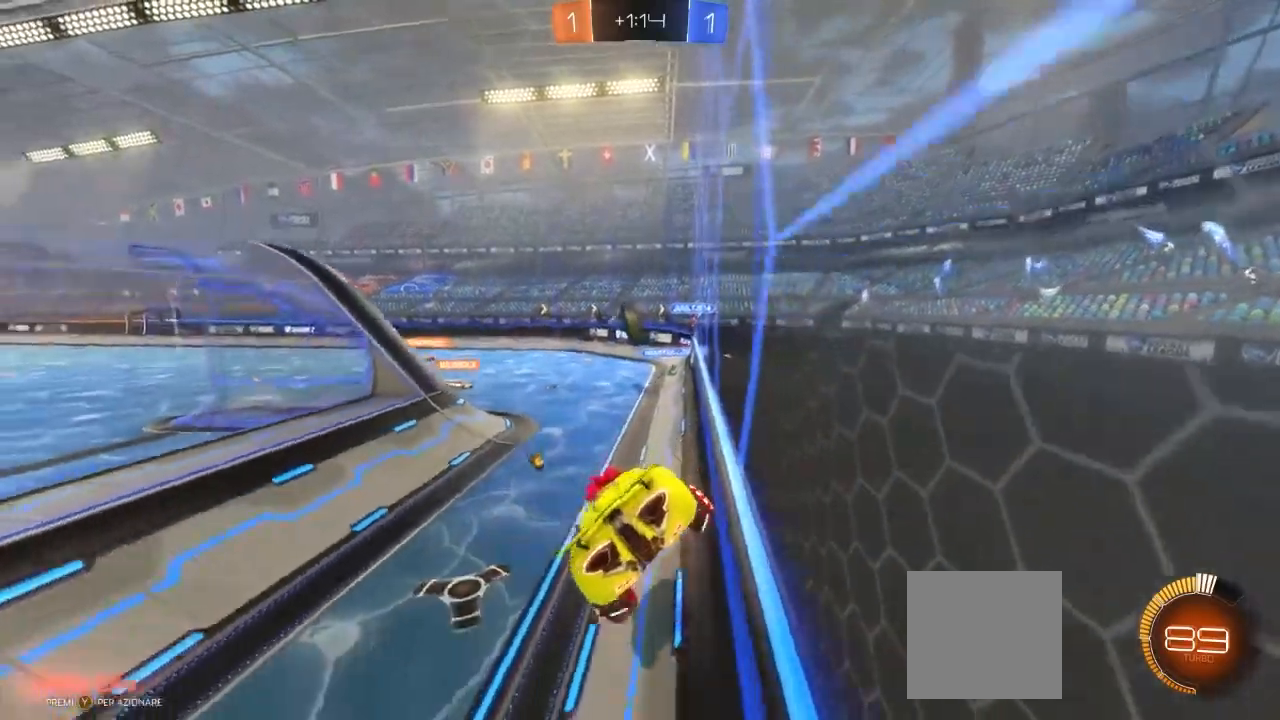
{"buttons": ["R2"], "left_stick": "center", "right_stick": "center", "events": []}
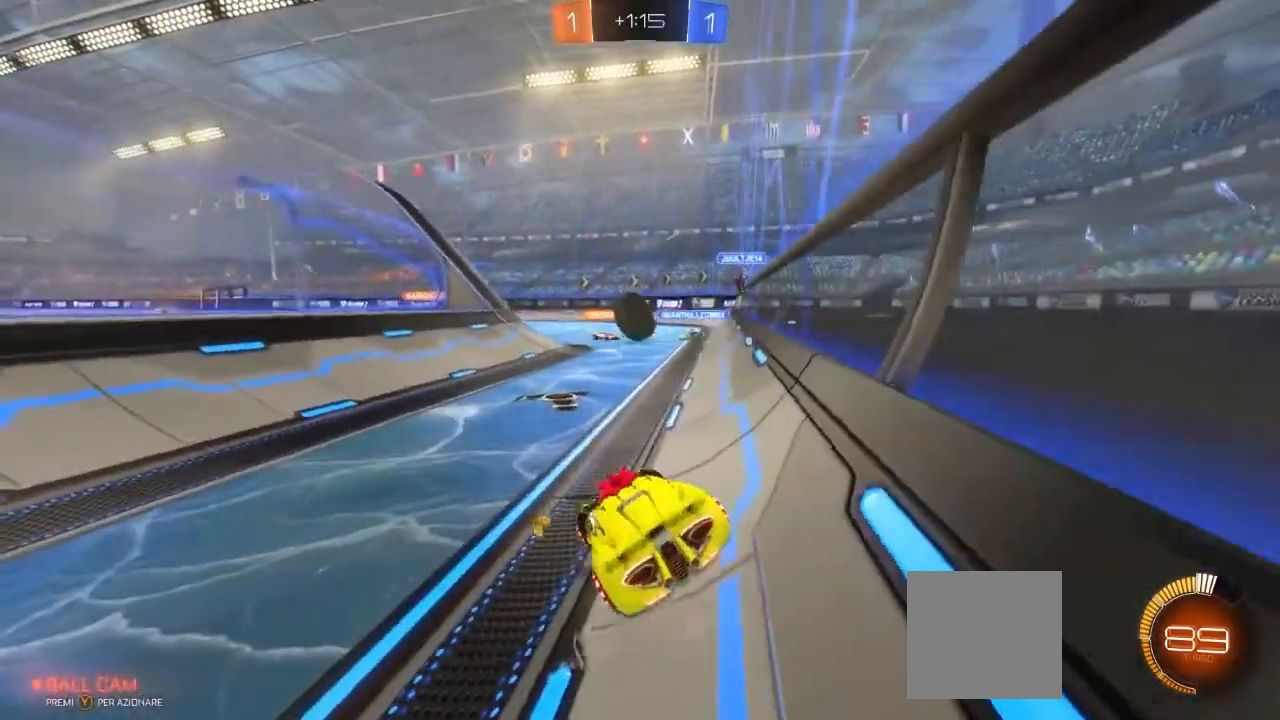
{"buttons": ["R2"], "left_stick": "right", "right_stick": "center", "events": [[217, "left_stick", "right"], [233, "L2", "down"], [233, "R2", "up"], [300, "left_stick", "center"], [417, "L2", "up"], [417, "left_stick", "right"], [450, "R2", "down"]]}
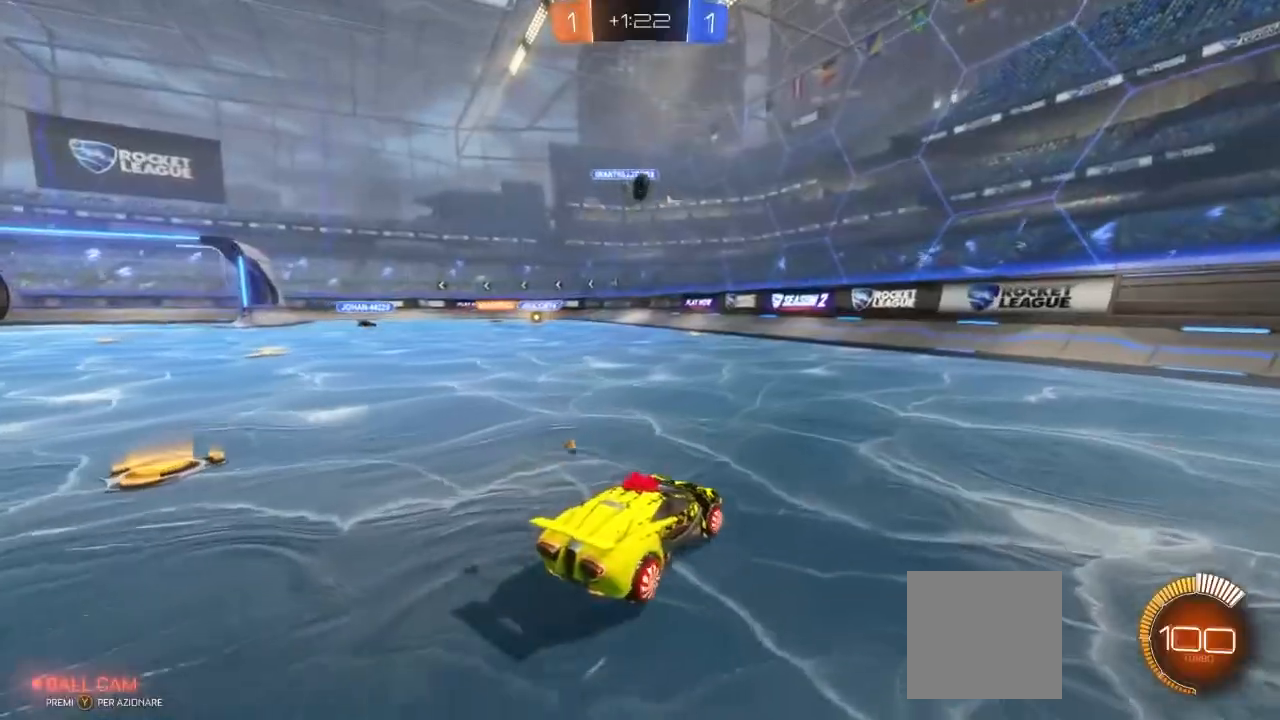
{"buttons": ["R2"], "left_stick": "center", "right_stick": "center", "events": [[117, "left_stick", "center"], [283, "left_stick", "left"], [450, "left_stick", "center"]]}
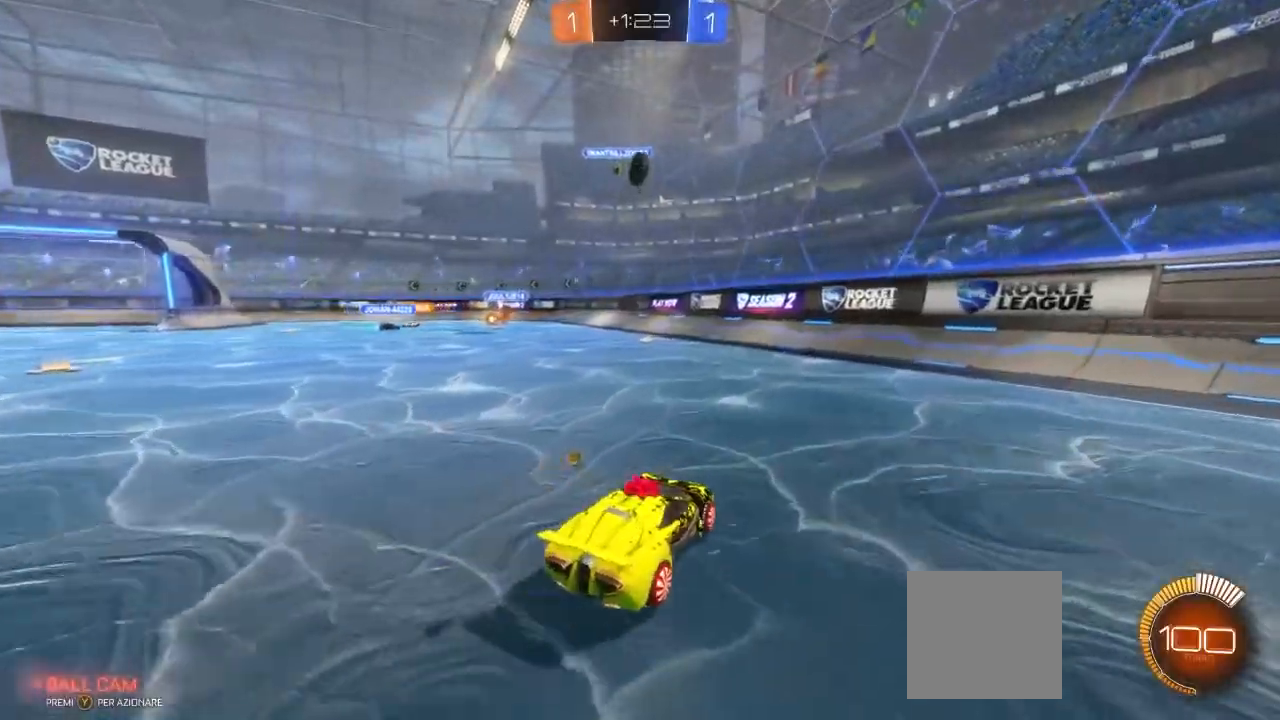
{"buttons": ["R2"], "left_stick": "center", "right_stick": "center", "events": [[167, "left_stick", "left"], [267, "left_stick", "center"]]}
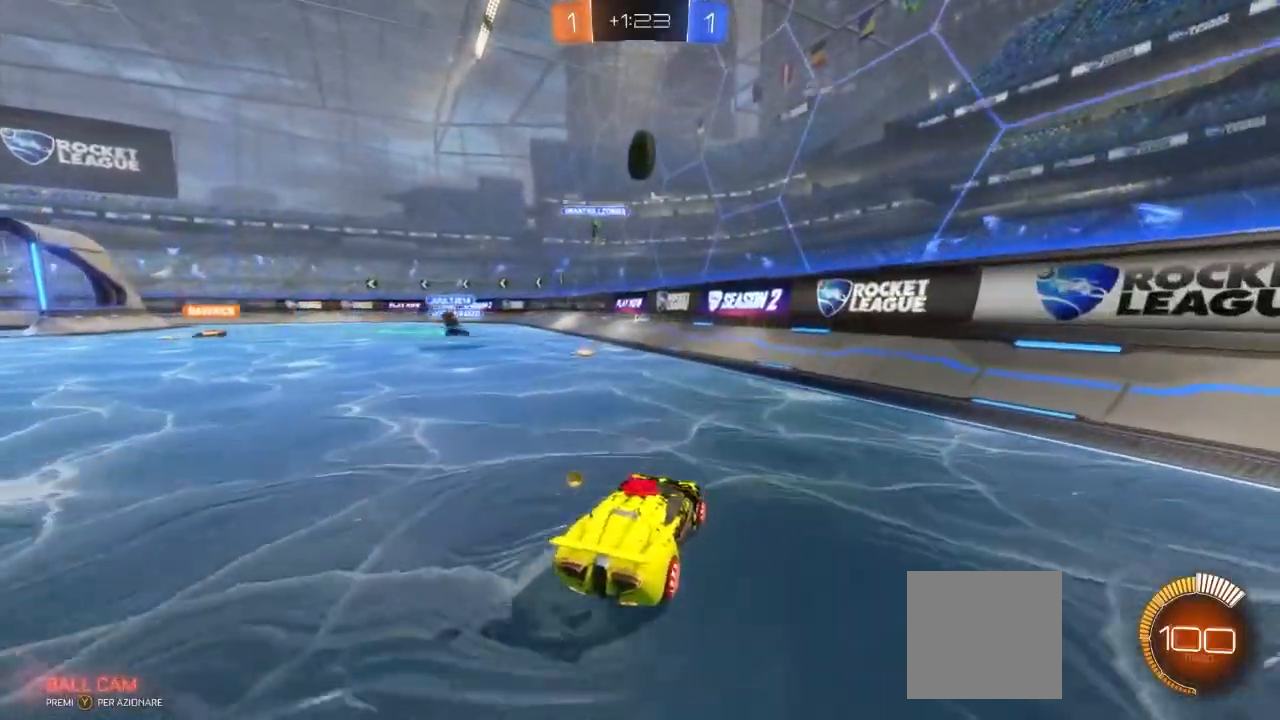
{"buttons": ["A", "B", "R2"], "left_stick": "center", "right_stick": "center", "events": [[183, "left_stick", "down"], [217, "A", "down"], [217, "B", "down"], [233, "left_stick", "down-left"], [433, "left_stick", "center"]]}
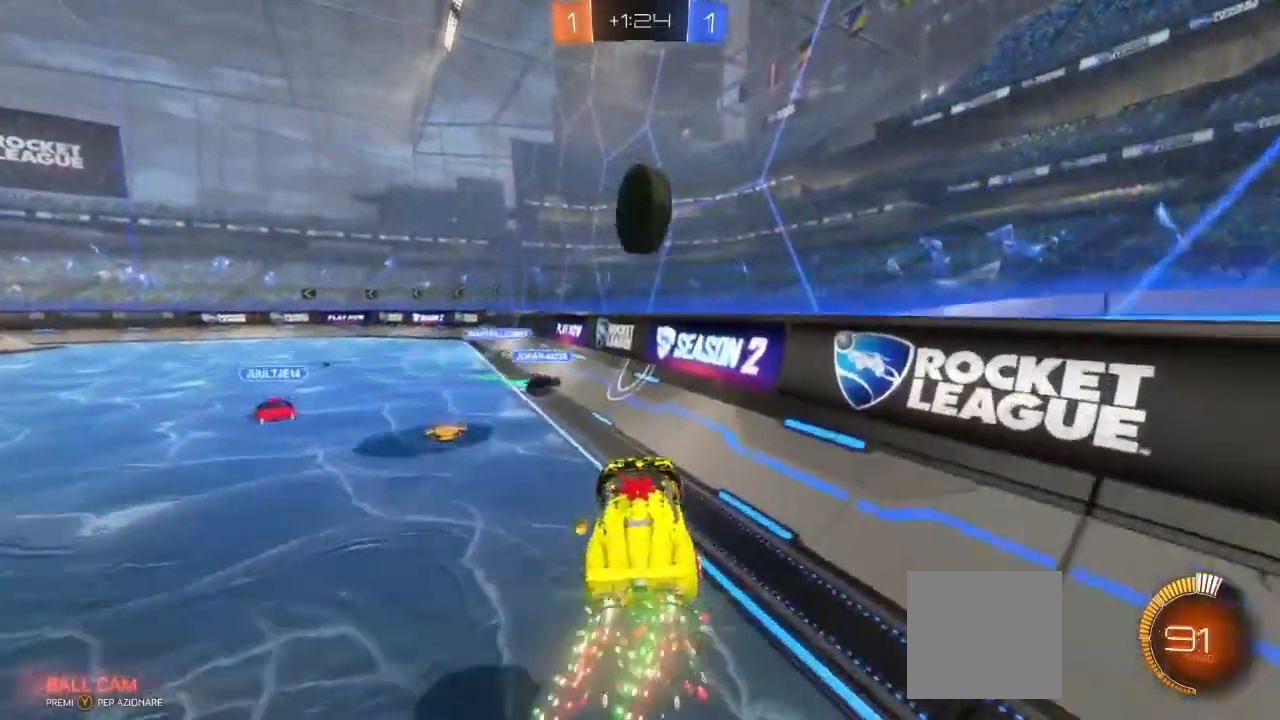
{"buttons": ["A", "R2", "L3"], "left_stick": "up-right", "right_stick": "center", "events": [[183, "A", "up"], [200, "B", "up"], [217, "left_stick", "up-right"], [283, "A", "down"], [317, "L3", "down"]]}
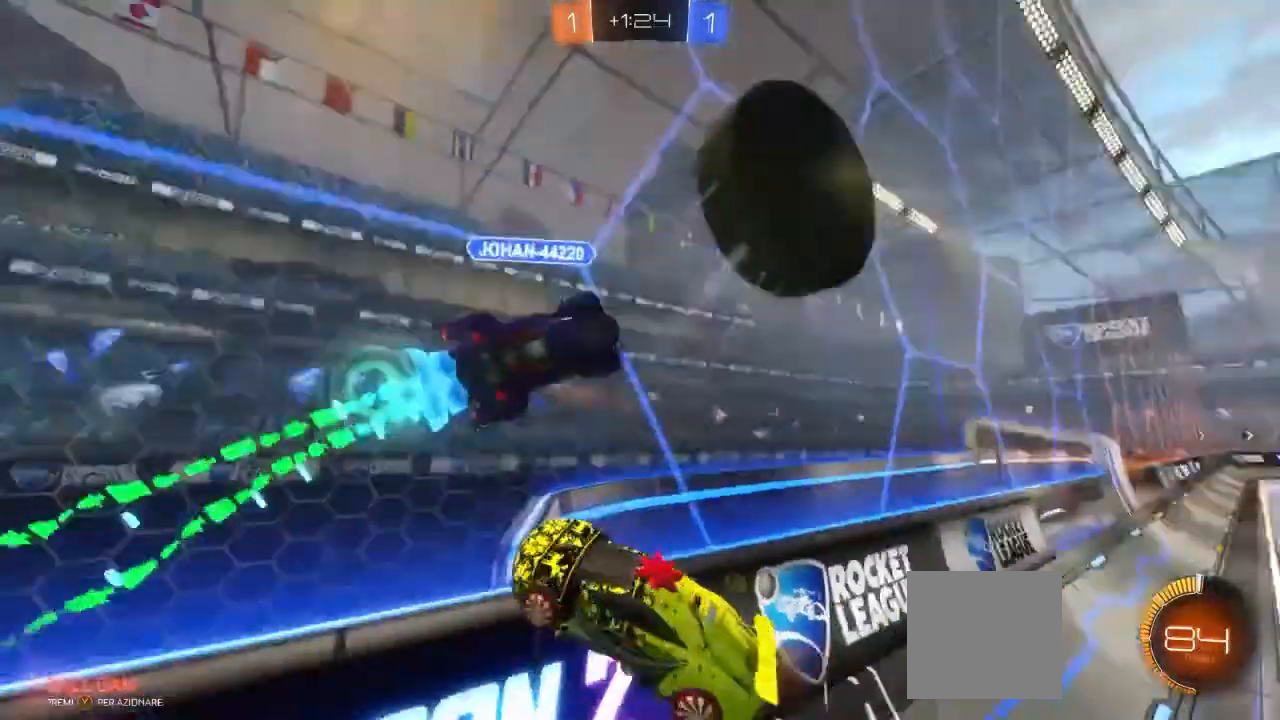
{"buttons": ["R2"], "left_stick": "up-right", "right_stick": "center", "events": [[67, "L3", "up"], [250, "A", "up"]]}
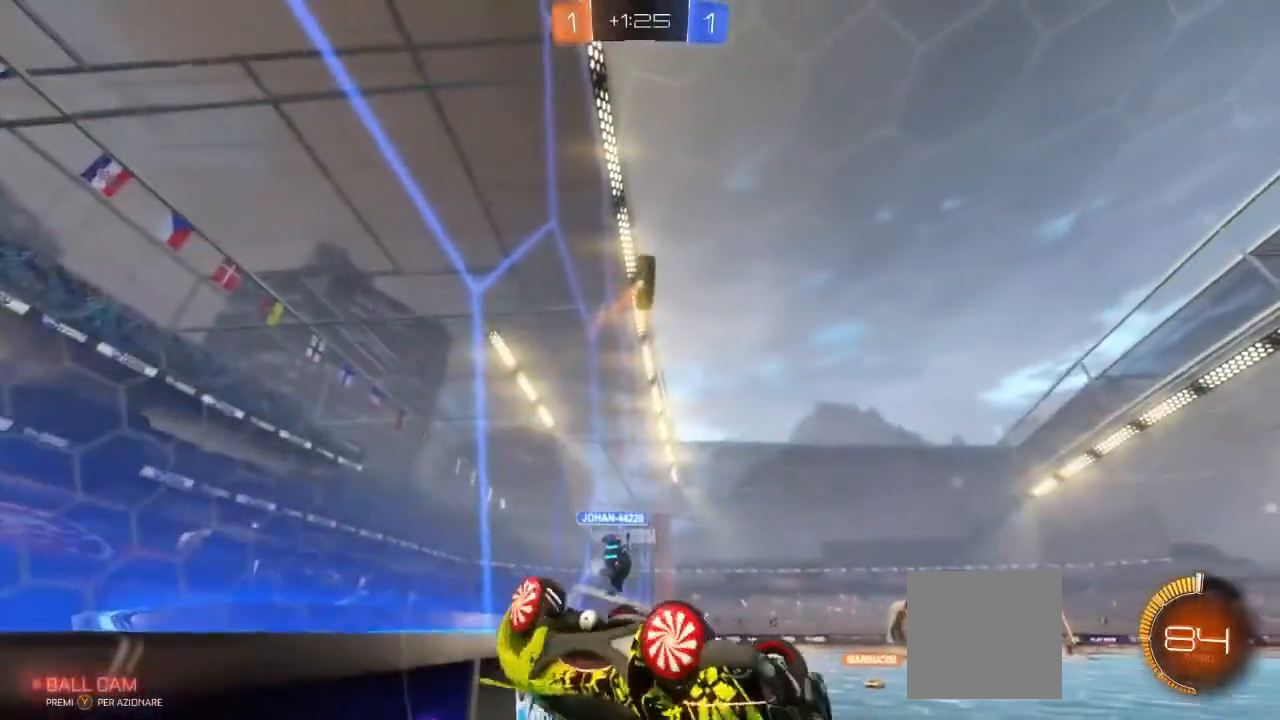
{"buttons": ["R2"], "left_stick": "up-right", "right_stick": "center", "events": []}